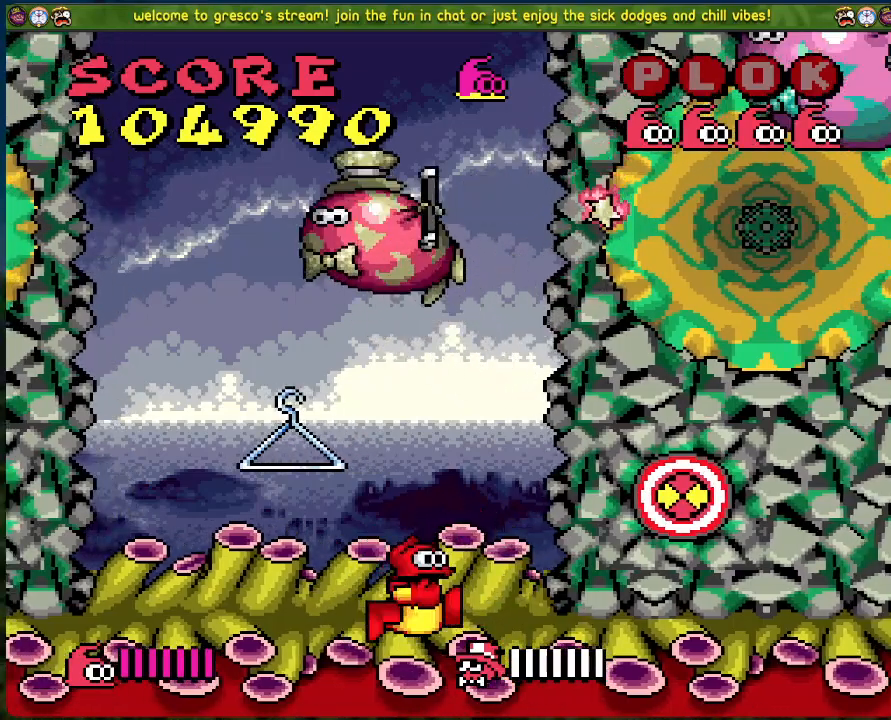
Gameplay with a controller (Xbox layout); each line is a JSON object with the inputs held at the frame after it. "events" lists button and stick changes between this image and that frame as [ms after this image, input, new state], when the widget could be followed in between. Not read: right_stick.
{"buttons": ["DPAD_LEFT"], "left_stick": "center", "events": [[67, "A", "up"], [84, "X", "up"], [485, "DPAD_LEFT", "down"]]}
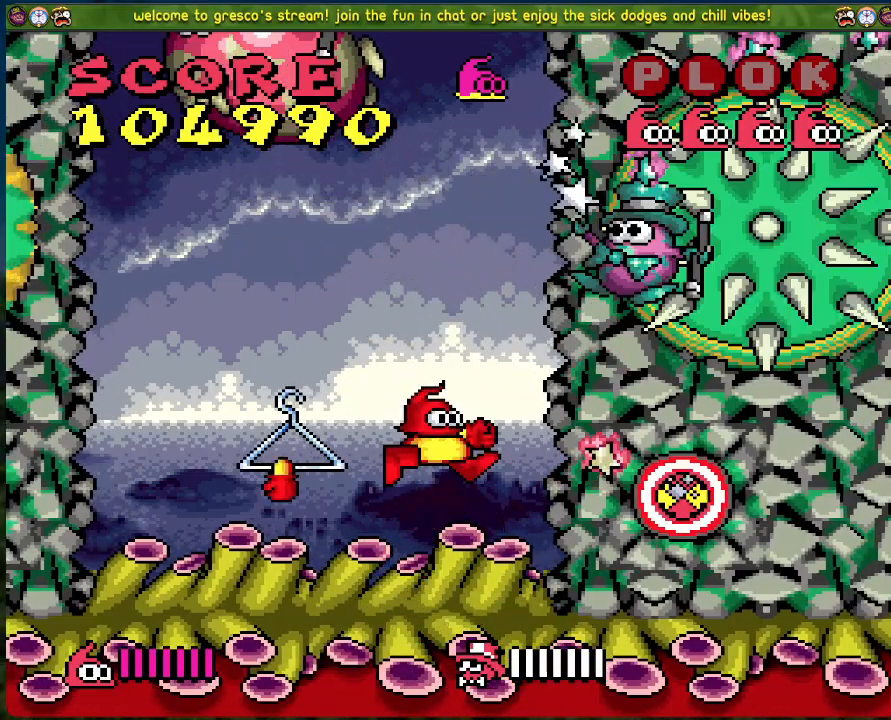
{"buttons": ["X", "DPAD_RIGHT"], "left_stick": "center", "events": [[234, "DPAD_LEFT", "up"], [318, "DPAD_RIGHT", "down"], [468, "X", "down"]]}
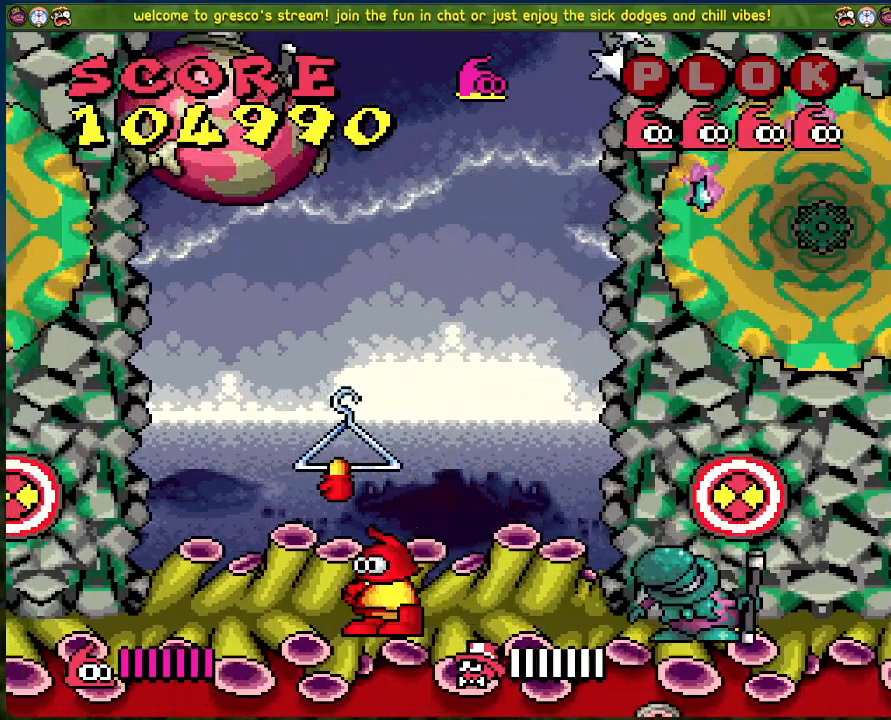
{"buttons": [], "left_stick": "center", "events": [[67, "DPAD_RIGHT", "up"], [151, "X", "up"], [285, "DPAD_LEFT", "down"], [485, "DPAD_LEFT", "up"]]}
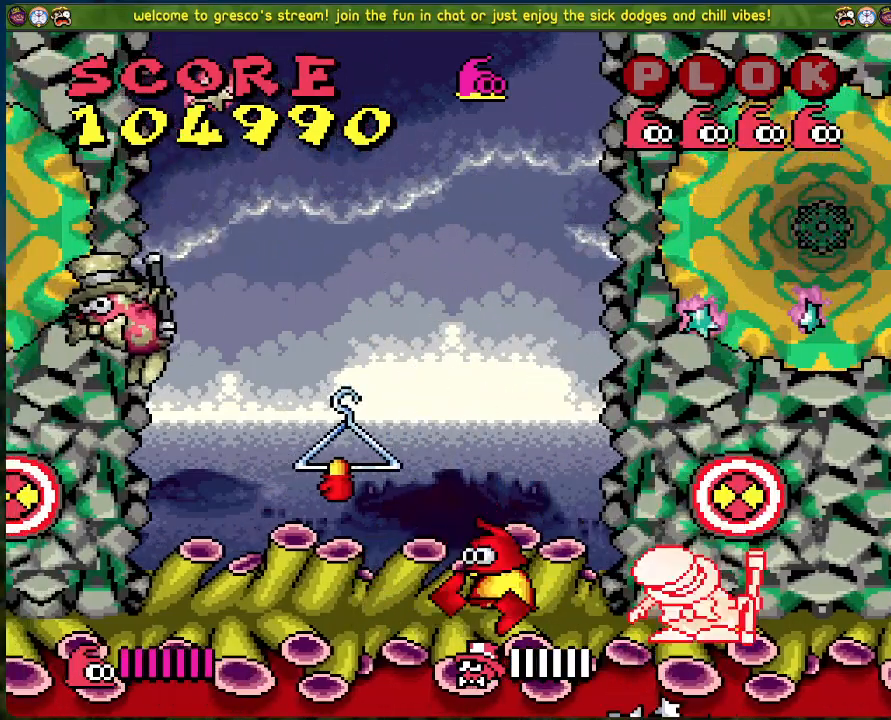
{"buttons": ["DPAD_LEFT"], "left_stick": "center", "events": [[50, "DPAD_RIGHT", "down"], [234, "X", "down"], [284, "DPAD_RIGHT", "up"], [368, "X", "up"], [384, "DPAD_LEFT", "down"]]}
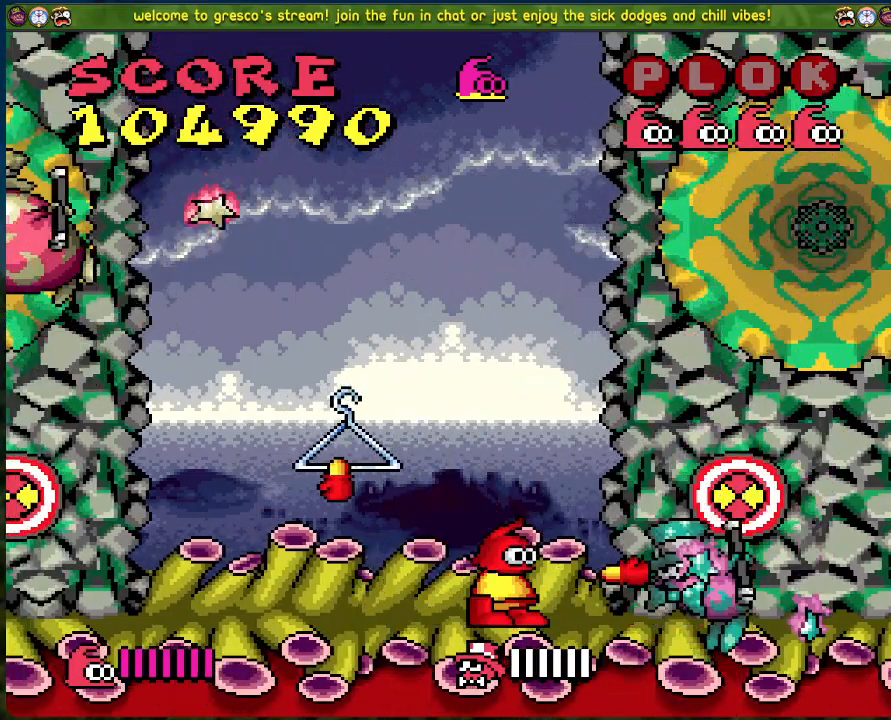
{"buttons": ["DPAD_RIGHT"], "left_stick": "center", "events": [[218, "A", "down"], [335, "DPAD_LEFT", "up"], [351, "A", "up"], [385, "DPAD_RIGHT", "down"]]}
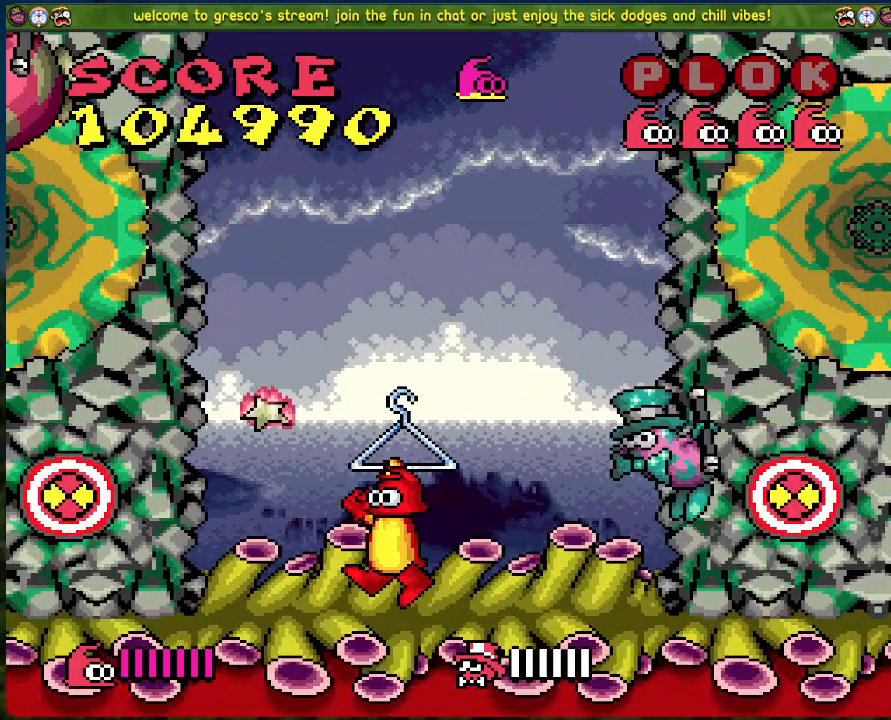
{"buttons": [], "left_stick": "center", "events": [[268, "DPAD_RIGHT", "up"]]}
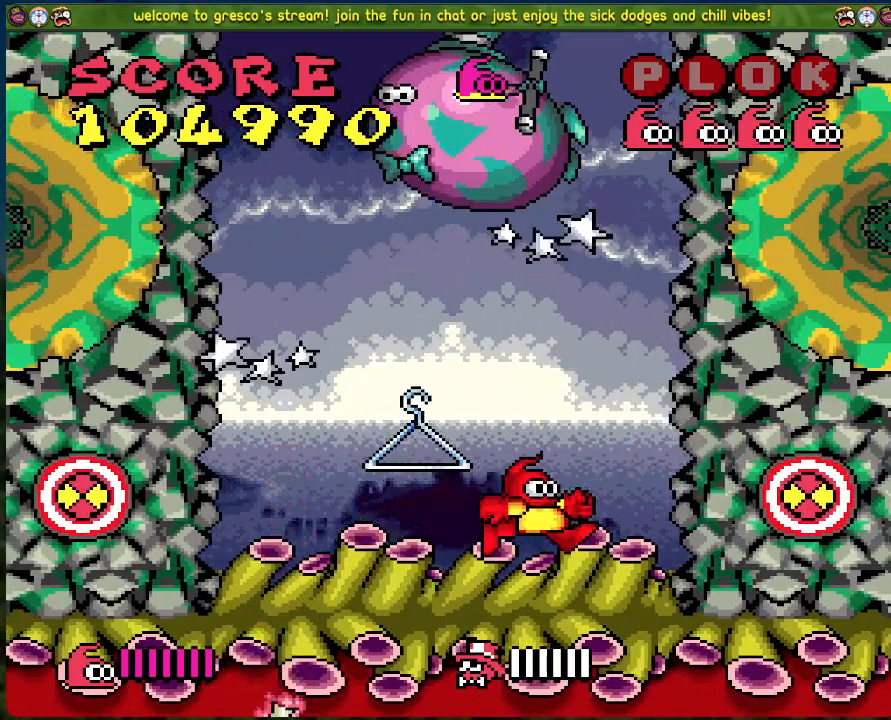
{"buttons": ["DPAD_LEFT"], "left_stick": "center", "events": [[133, "DPAD_LEFT", "down"]]}
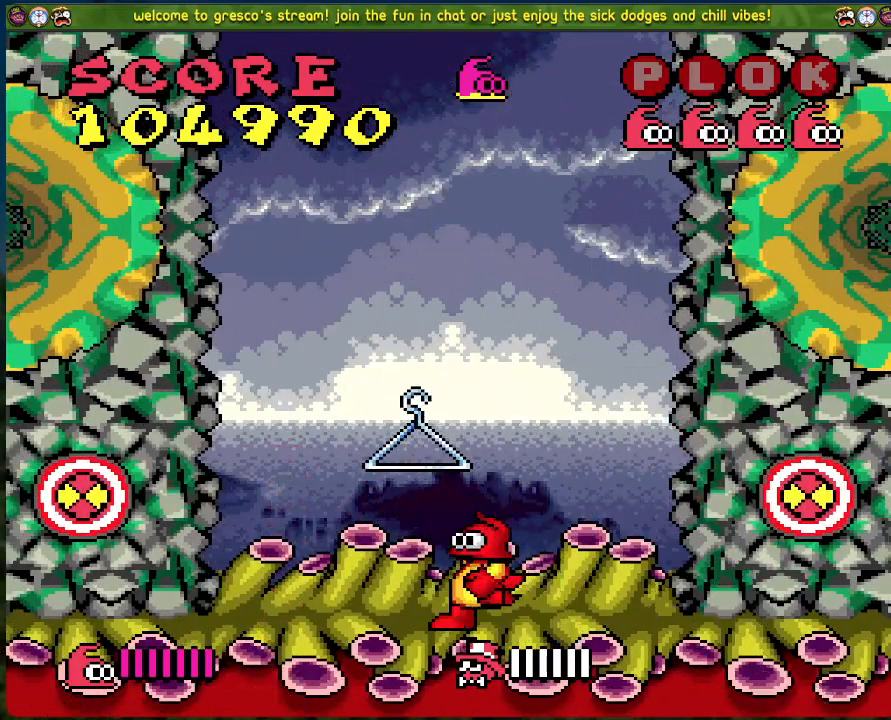
{"buttons": ["DPAD_LEFT"], "left_stick": "center", "events": []}
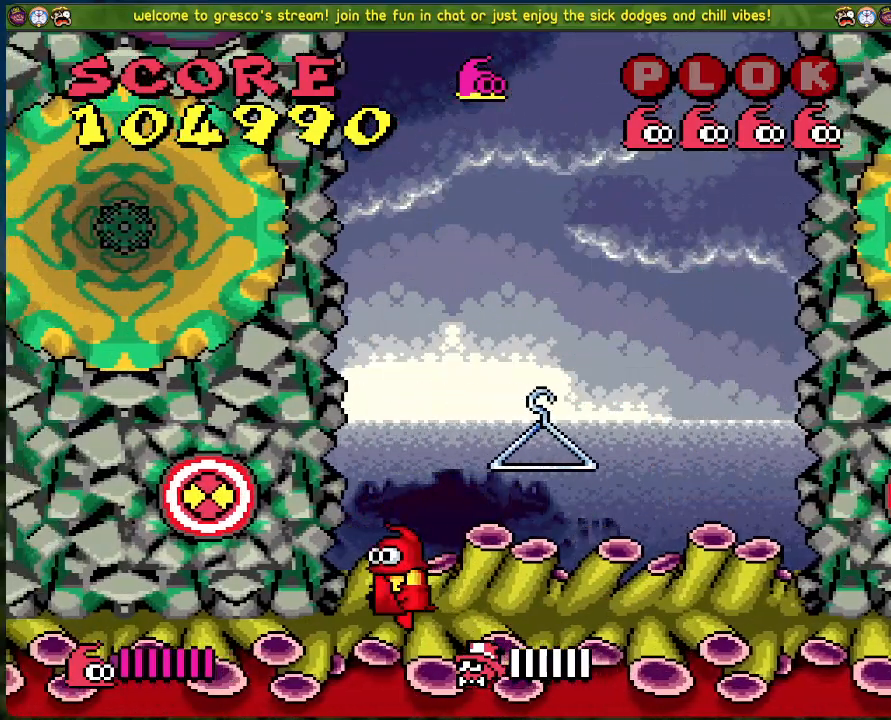
{"buttons": ["DPAD_RIGHT"], "left_stick": "center", "events": [[168, "DPAD_LEFT", "up"], [318, "DPAD_RIGHT", "down"]]}
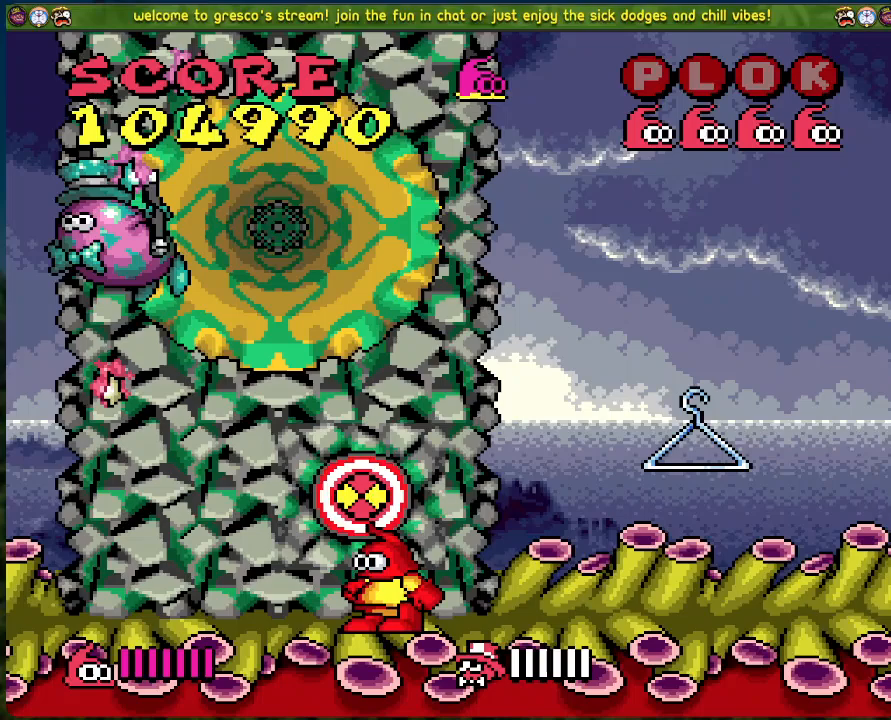
{"buttons": ["DPAD_RIGHT"], "left_stick": "center", "events": [[117, "DPAD_RIGHT", "up"], [251, "DPAD_LEFT", "down"], [318, "DPAD_LEFT", "up"], [501, "DPAD_RIGHT", "down"]]}
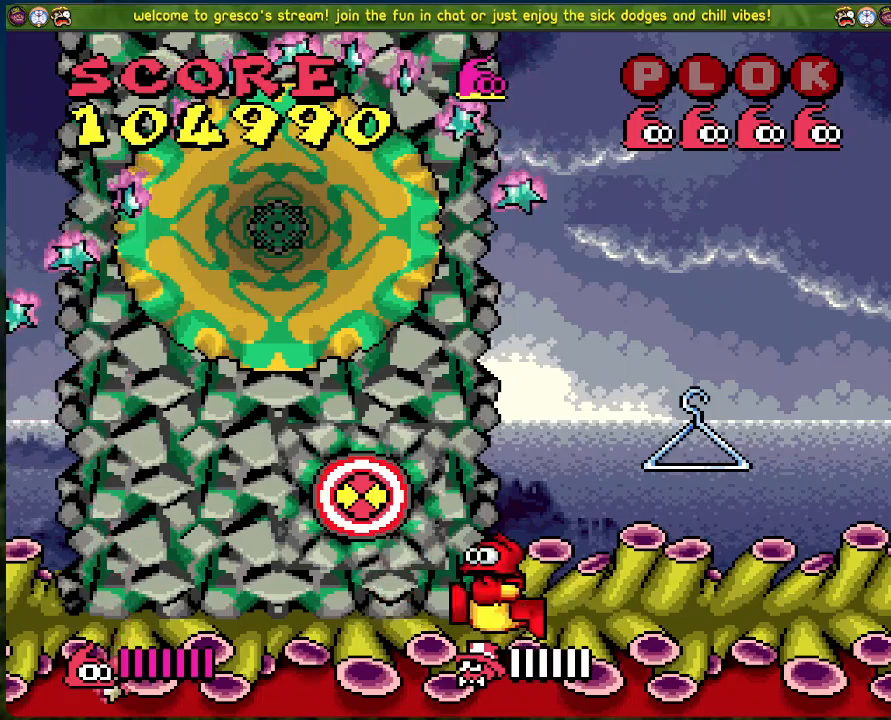
{"buttons": ["DPAD_LEFT"], "left_stick": "center", "events": [[318, "DPAD_RIGHT", "up"], [418, "DPAD_LEFT", "down"]]}
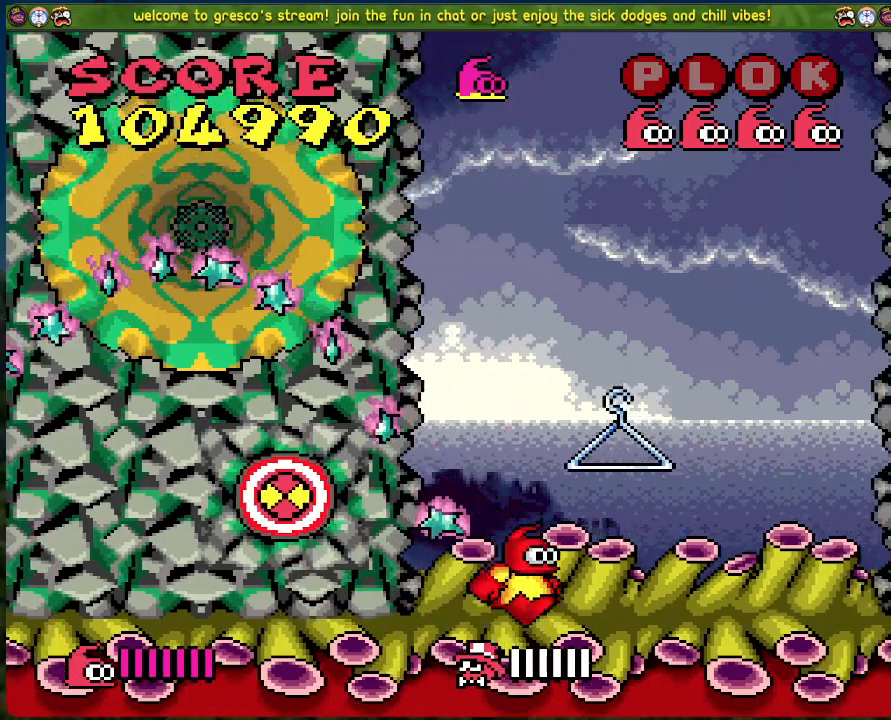
{"buttons": [], "left_stick": "center", "events": [[184, "DPAD_LEFT", "up"]]}
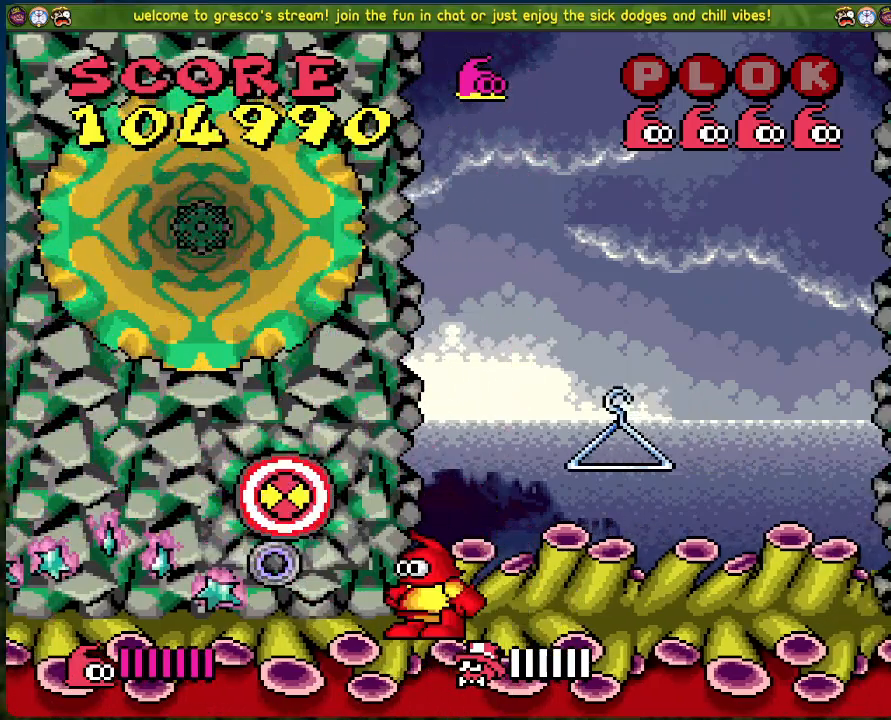
{"buttons": [], "left_stick": "center", "events": []}
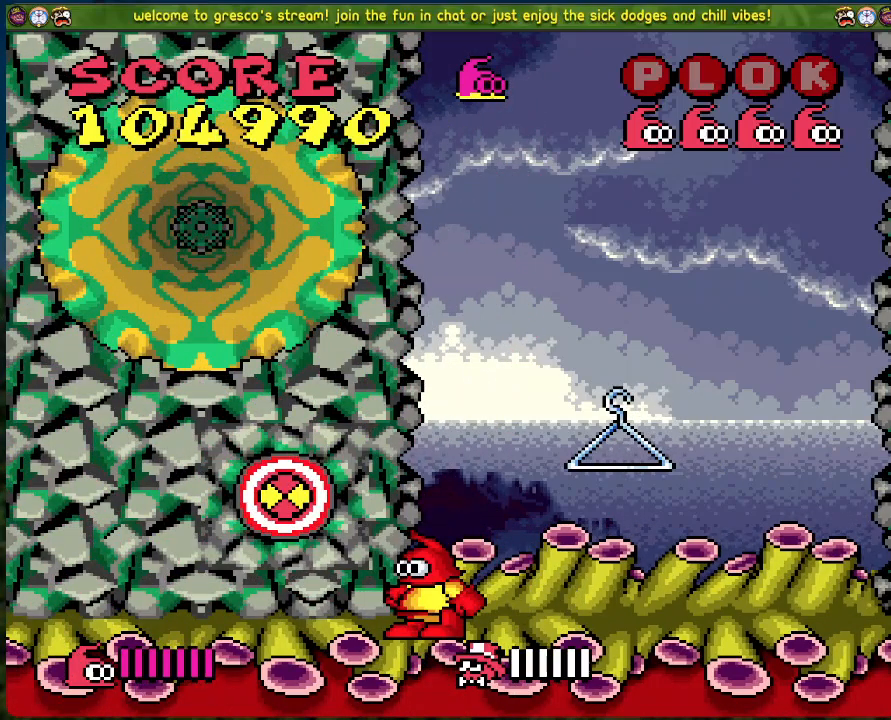
{"buttons": [], "left_stick": "center", "events": []}
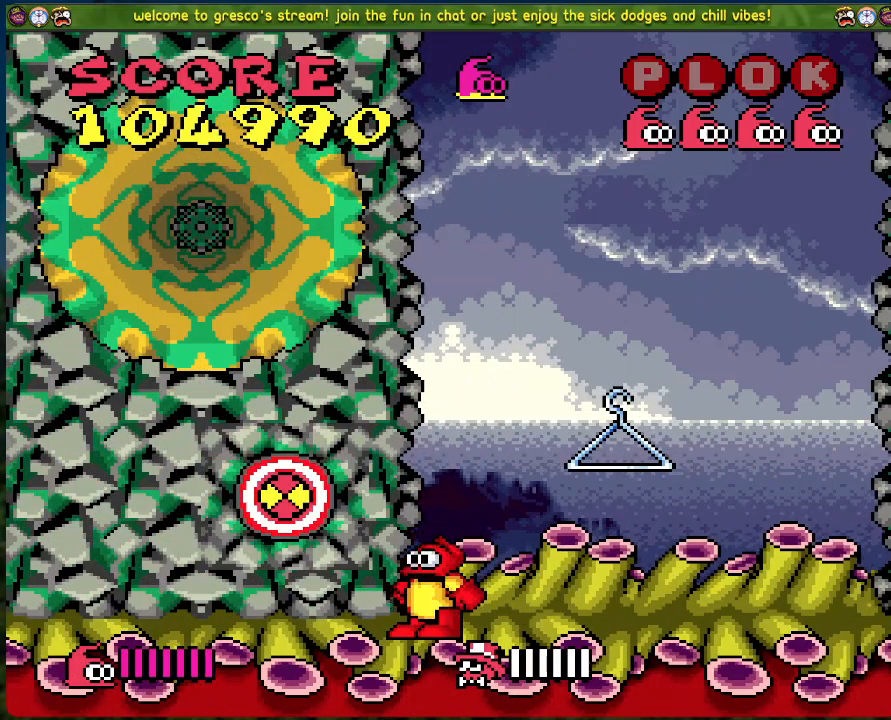
{"buttons": [], "left_stick": "center", "events": []}
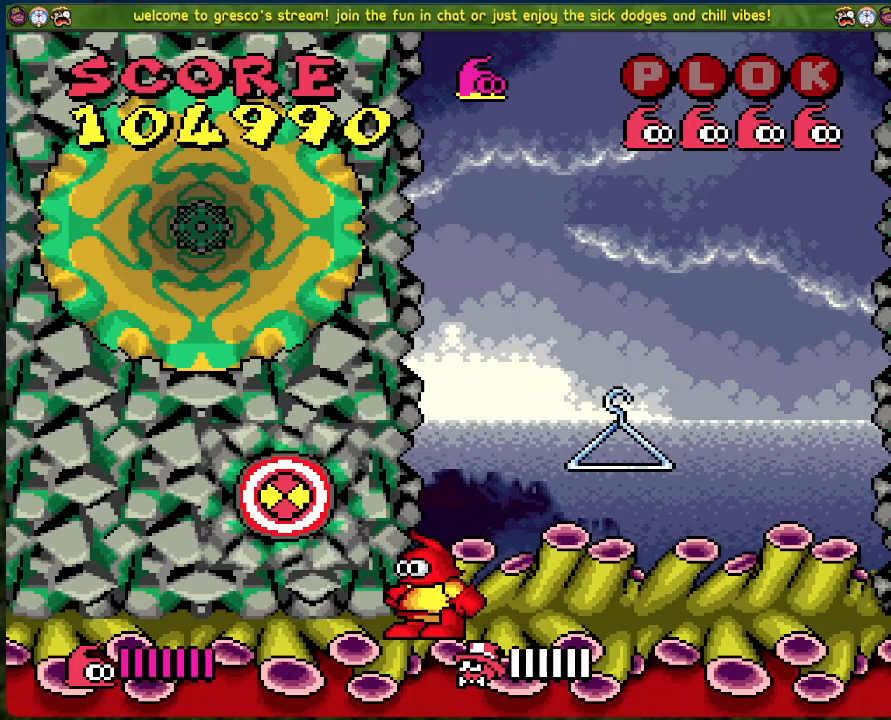
{"buttons": [], "left_stick": "center", "events": [[117, "A", "down"], [184, "X", "down"], [317, "A", "up"], [351, "X", "up"]]}
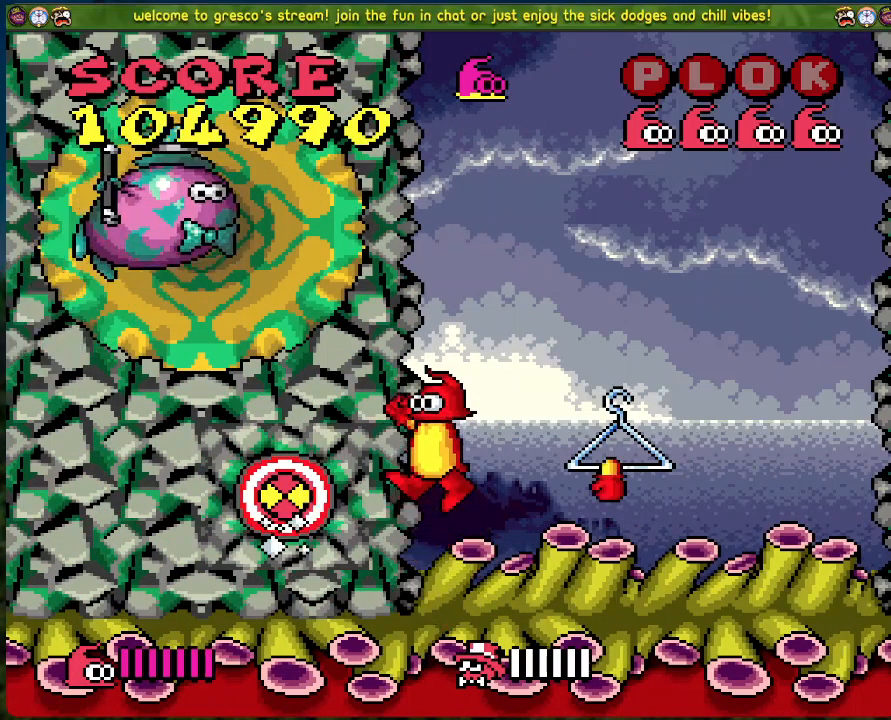
{"buttons": ["DPAD_LEFT"], "left_stick": "center", "events": [[67, "DPAD_RIGHT", "down"], [268, "DPAD_RIGHT", "up"], [418, "DPAD_LEFT", "down"]]}
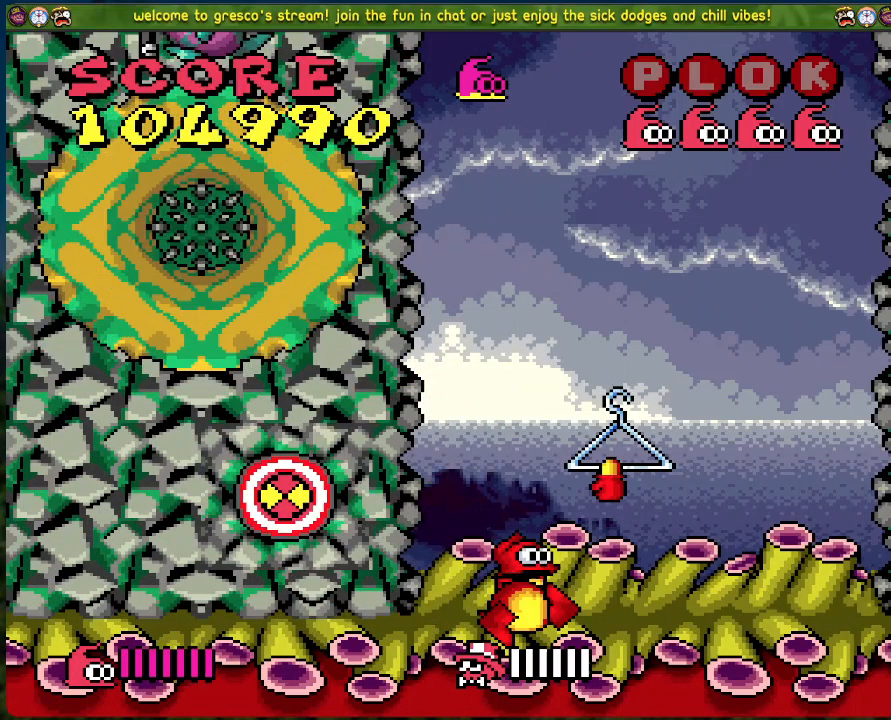
{"buttons": [], "left_stick": "center", "events": [[134, "DPAD_LEFT", "up"]]}
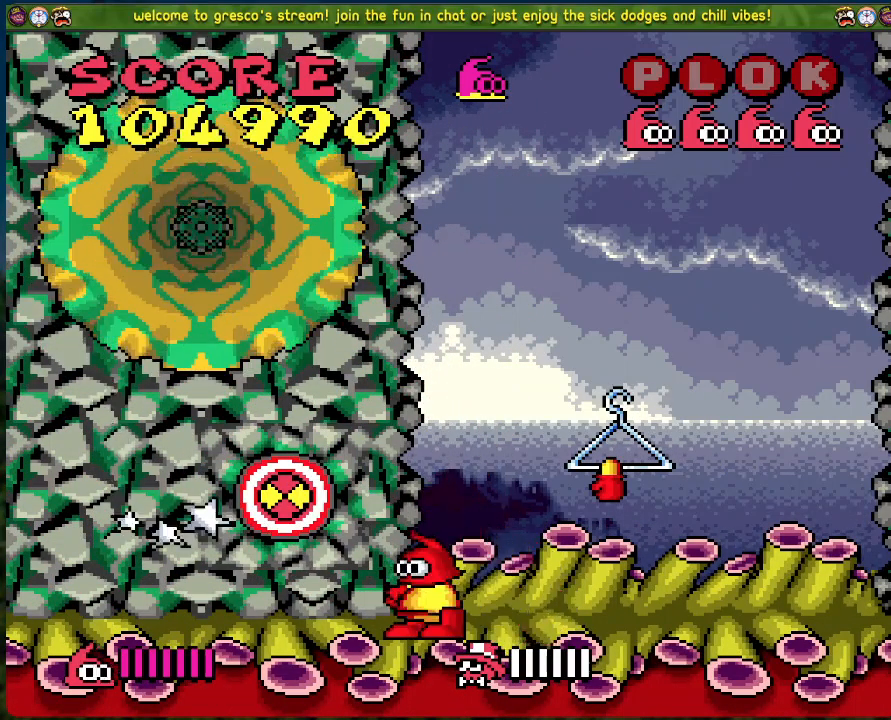
{"buttons": [], "left_stick": "center", "events": []}
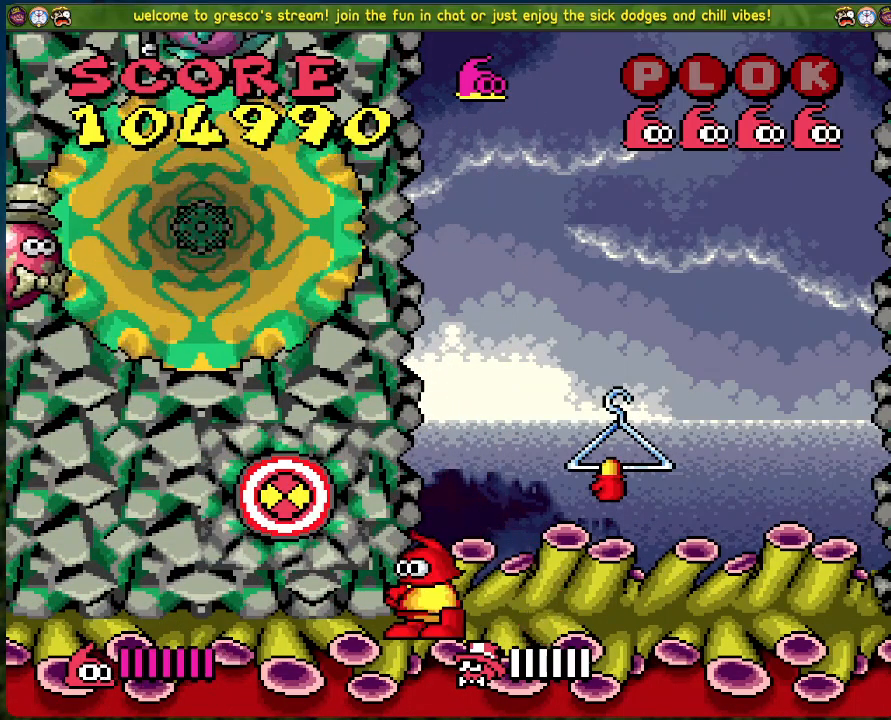
{"buttons": ["DPAD_LEFT"], "left_stick": "center", "events": [[468, "DPAD_LEFT", "down"]]}
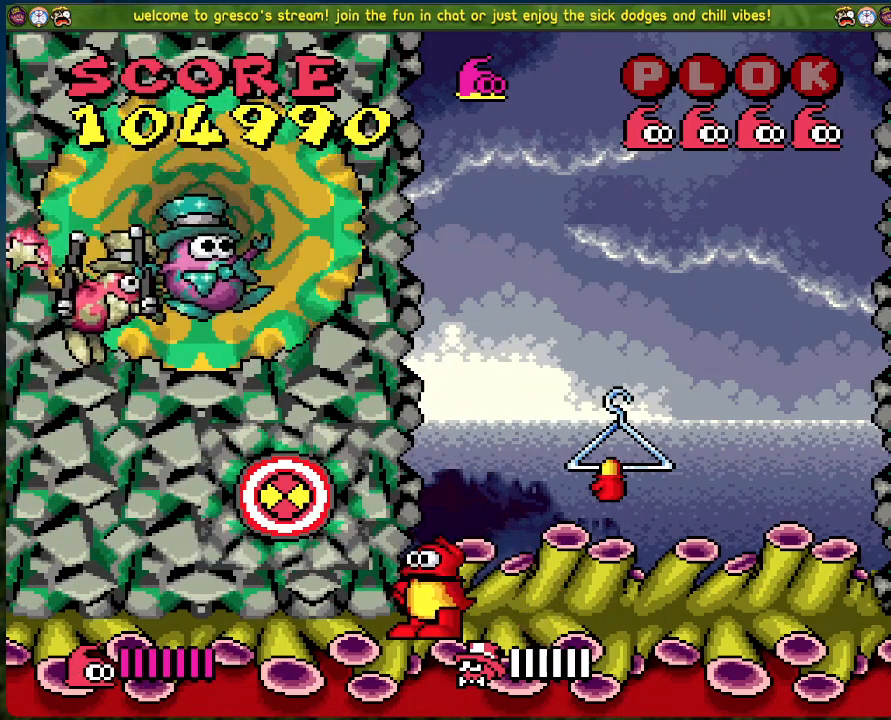
{"buttons": ["DPAD_RIGHT"], "left_stick": "center", "events": [[101, "DPAD_LEFT", "up"], [117, "X", "down"], [234, "X", "up"], [368, "DPAD_RIGHT", "down"]]}
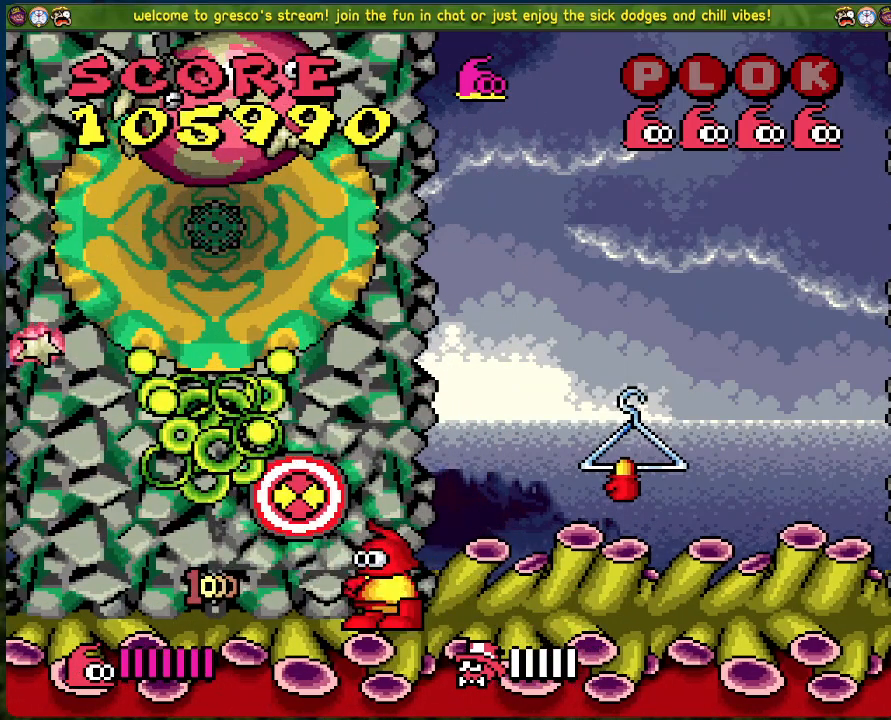
{"buttons": ["DPAD_RIGHT"], "left_stick": "center", "events": [[284, "A", "down"], [384, "A", "up"]]}
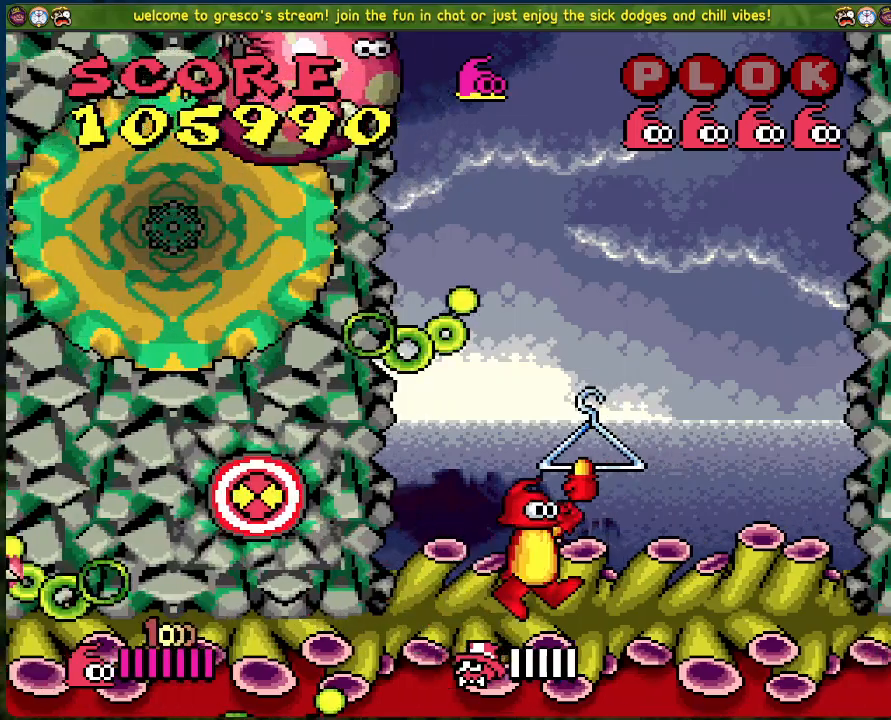
{"buttons": [], "left_stick": "center", "events": [[67, "DPAD_RIGHT", "up"], [284, "DPAD_RIGHT", "down"], [435, "DPAD_RIGHT", "up"]]}
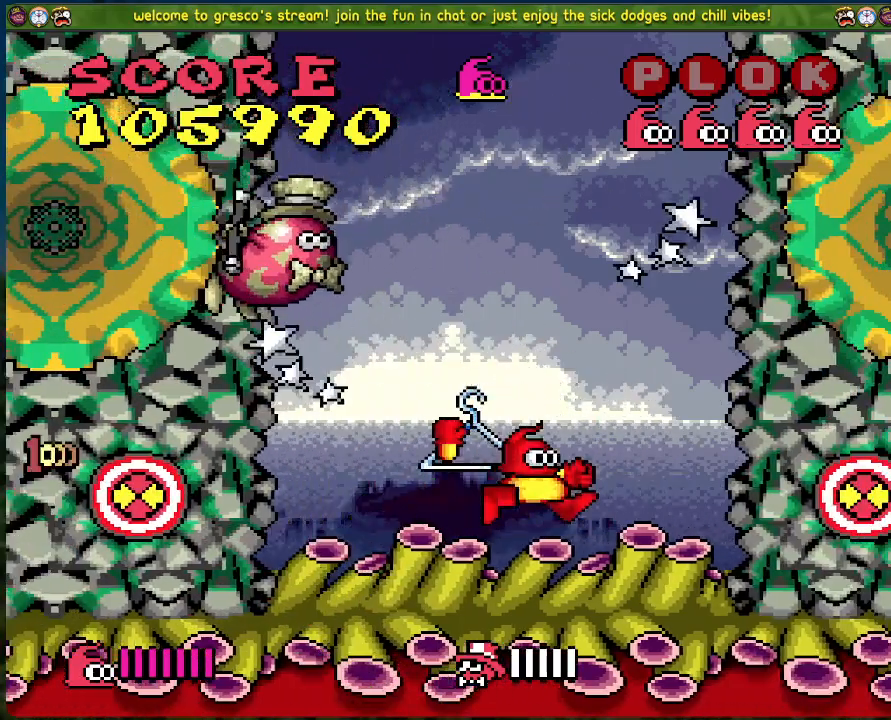
{"buttons": [], "left_stick": "center", "events": []}
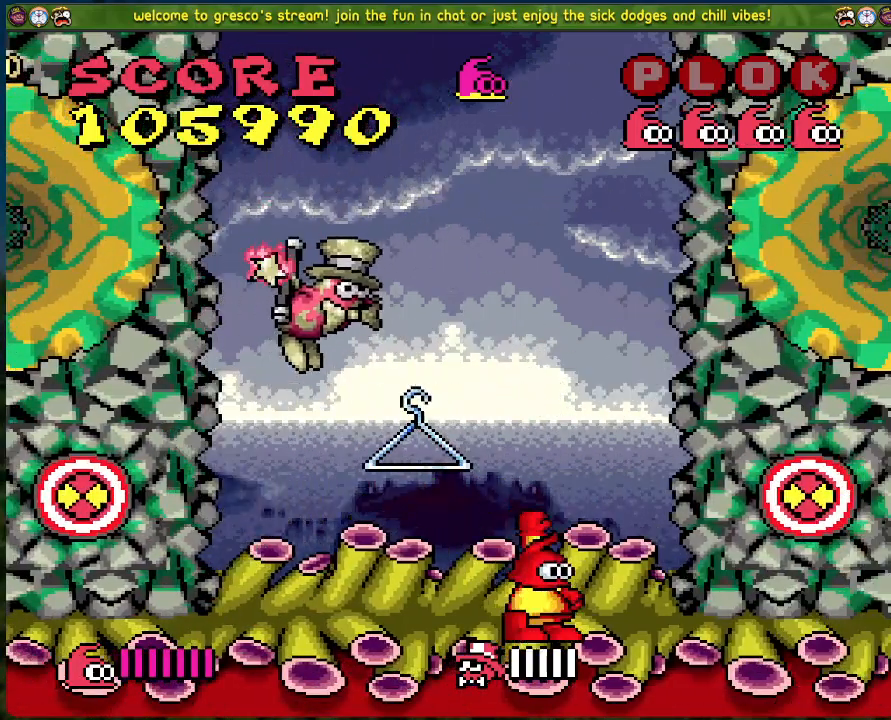
{"buttons": [], "left_stick": "center", "events": []}
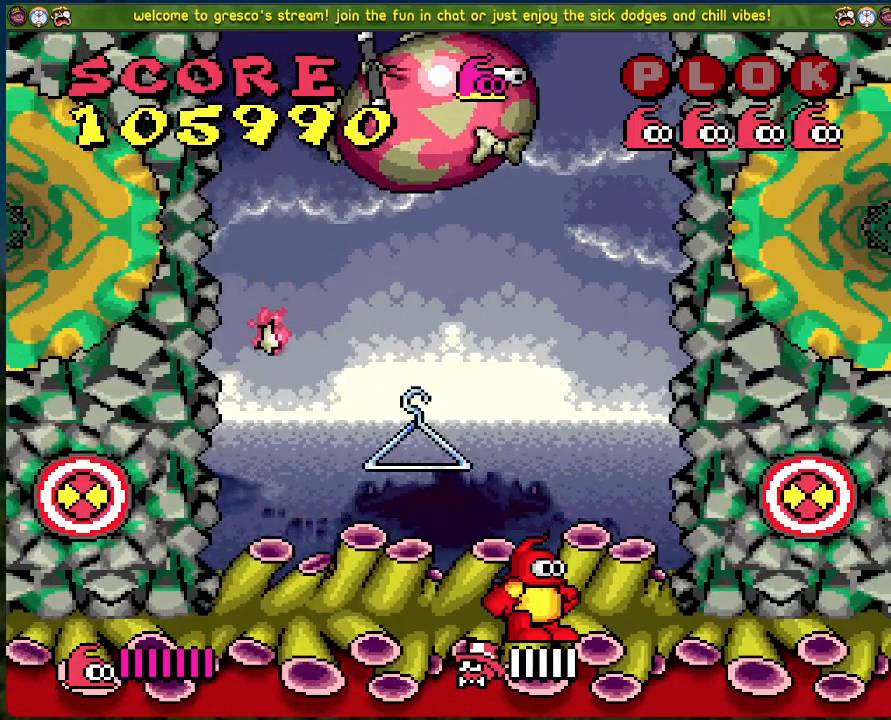
{"buttons": [], "left_stick": "center", "events": []}
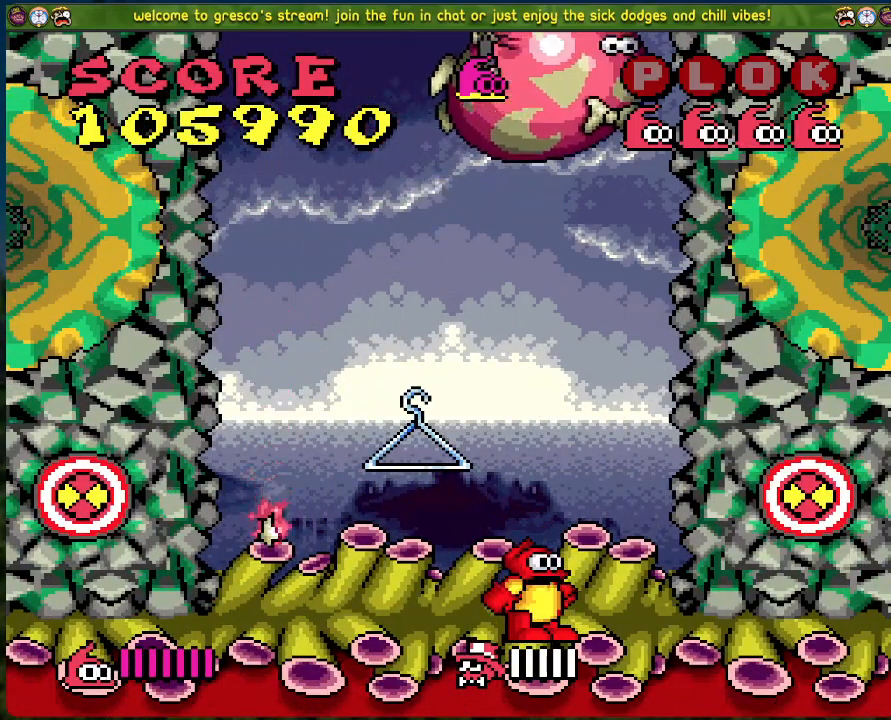
{"buttons": [], "left_stick": "center", "events": []}
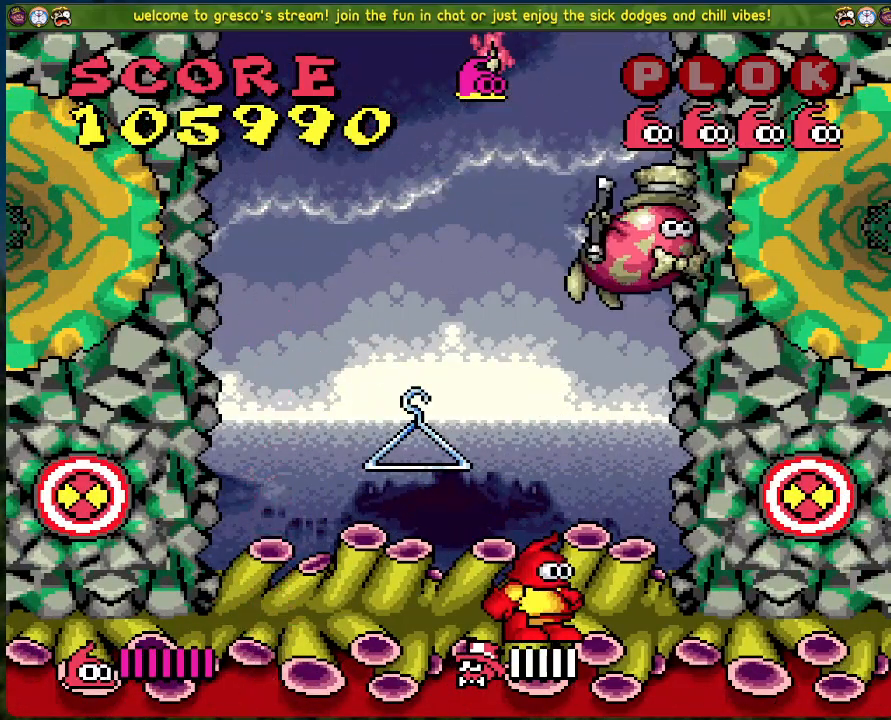
{"buttons": ["A", "X"], "left_stick": "center", "events": [[83, "DPAD_RIGHT", "down"], [234, "DPAD_RIGHT", "up"], [351, "A", "down"], [484, "X", "down"]]}
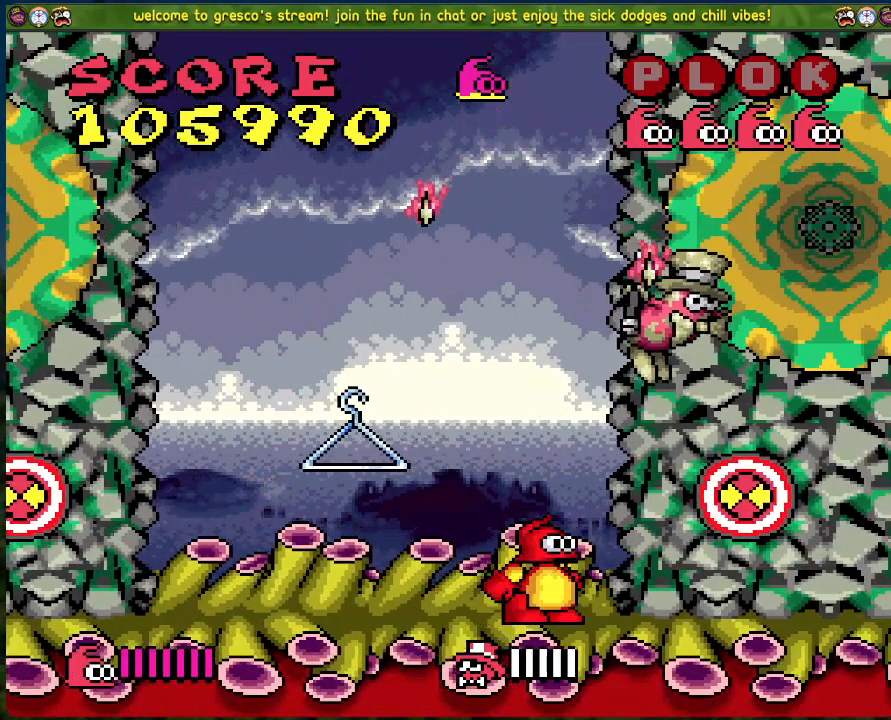
{"buttons": [], "left_stick": "center", "events": [[34, "DPAD_RIGHT", "down"], [84, "A", "up"], [84, "DPAD_RIGHT", "up"], [117, "X", "up"]]}
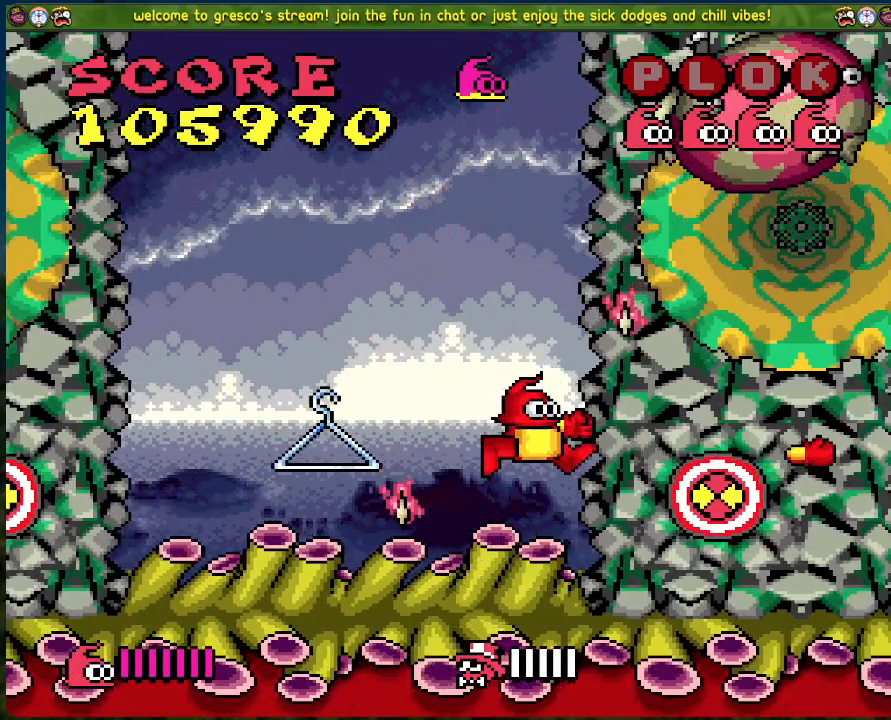
{"buttons": [], "left_stick": "center", "events": [[50, "DPAD_LEFT", "down"], [200, "DPAD_LEFT", "up"]]}